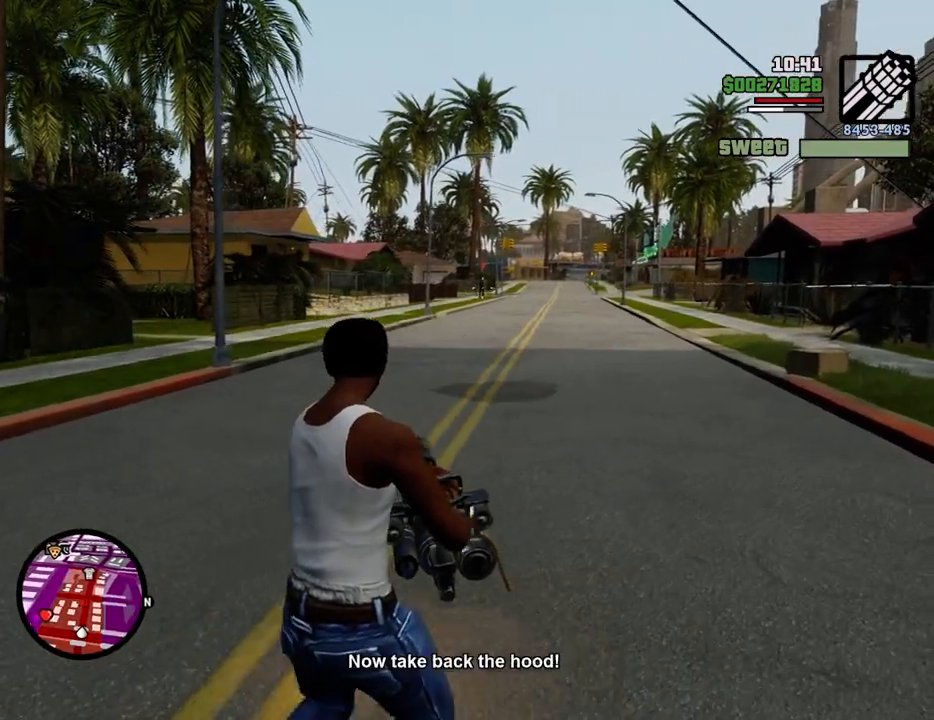
Gameplay with keyboard and mouse; each line is a JSON object with the keys and mouse buttons held at the frame after it. "events" lists presses ("down") and releases ("up") of "1", "2", "3", "4", "5", "6", "8", "a", "alt", "c", "ctrl", "d", "down", "e", "escape", "f", "f1", "f2", "f3", "g", "h", "left", "num2", "q", "r", "right", "s", "shift", "space", "t", "tab", "up", "v", "w", "x", "z", "mouse_left", "mouse_middle", "mouse_right", "mouse_wheel_up" and "mouse_wheel_down" between this image and that frame as [ms after this image, input, new state], when the widget could be followed in between. "mouse_left", "mouse_middle", "mouse_right", "mouse_wheel_up", "mouse_wheel_down" = the "left", "middle", "right", "wheel_up", "wheel_down" buttons of the "mouse" list. No other keys are recorded. Mouse movement is not recorded.
{"keys": ["w"], "mouse": [], "events": [[401, "d", "up"], [434, "mouse_right", "up"]]}
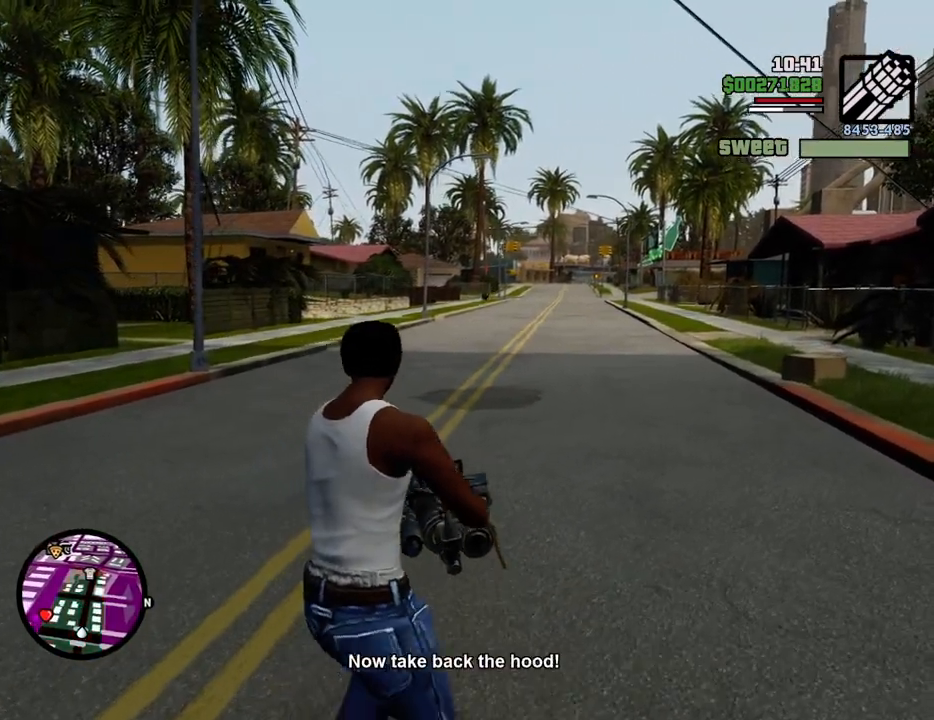
{"keys": ["s"], "mouse": [], "events": [[83, "a", "down"], [83, "w", "up"], [367, "s", "down"], [501, "a", "up"]]}
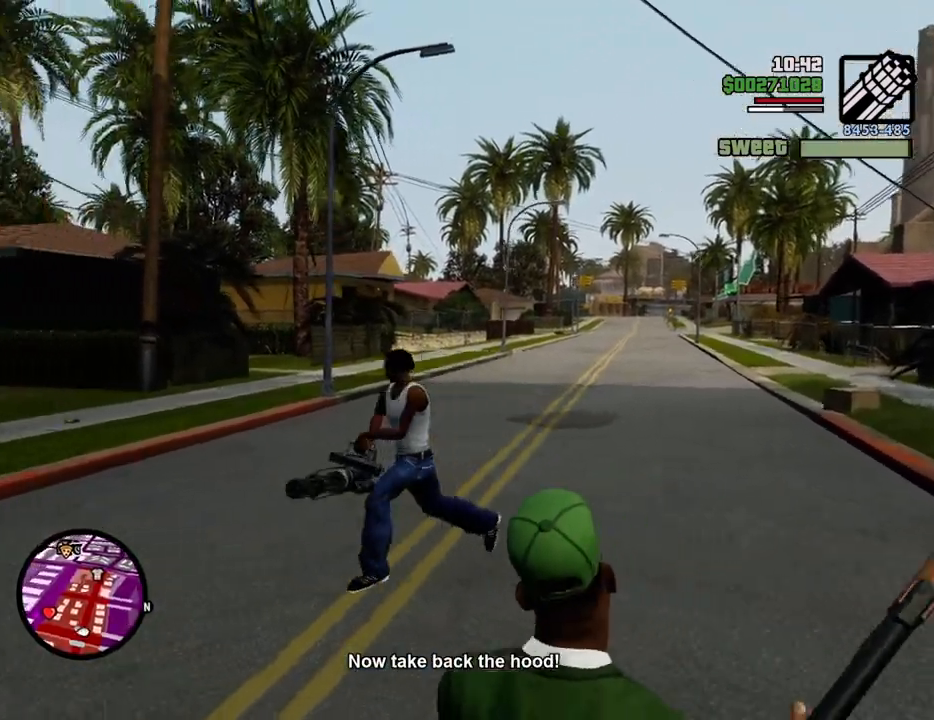
{"keys": ["s"], "mouse": [], "events": []}
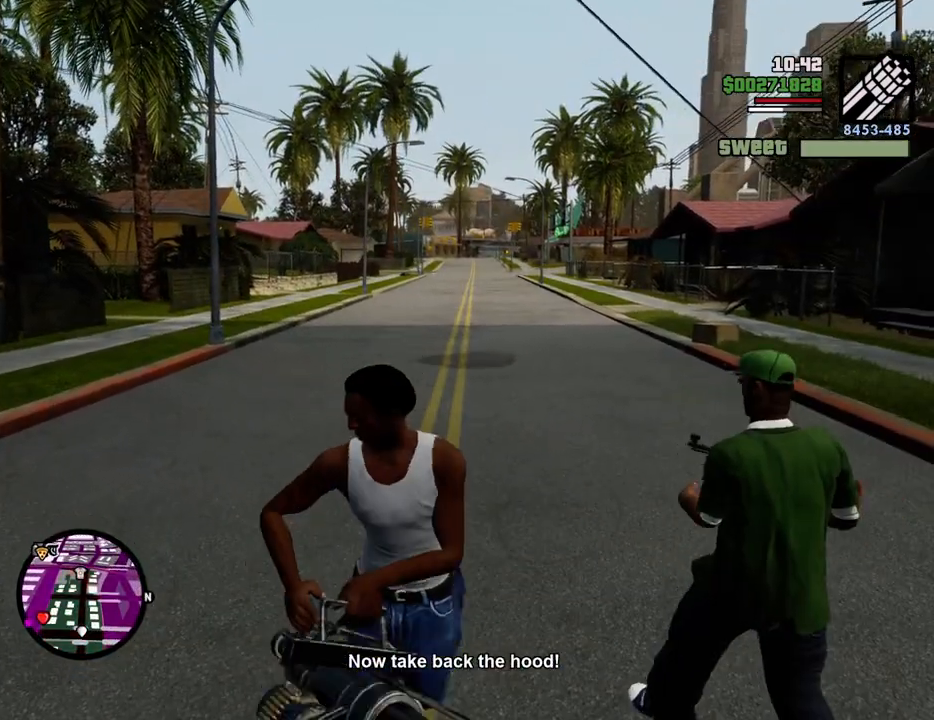
{"keys": ["s"], "mouse": [], "events": []}
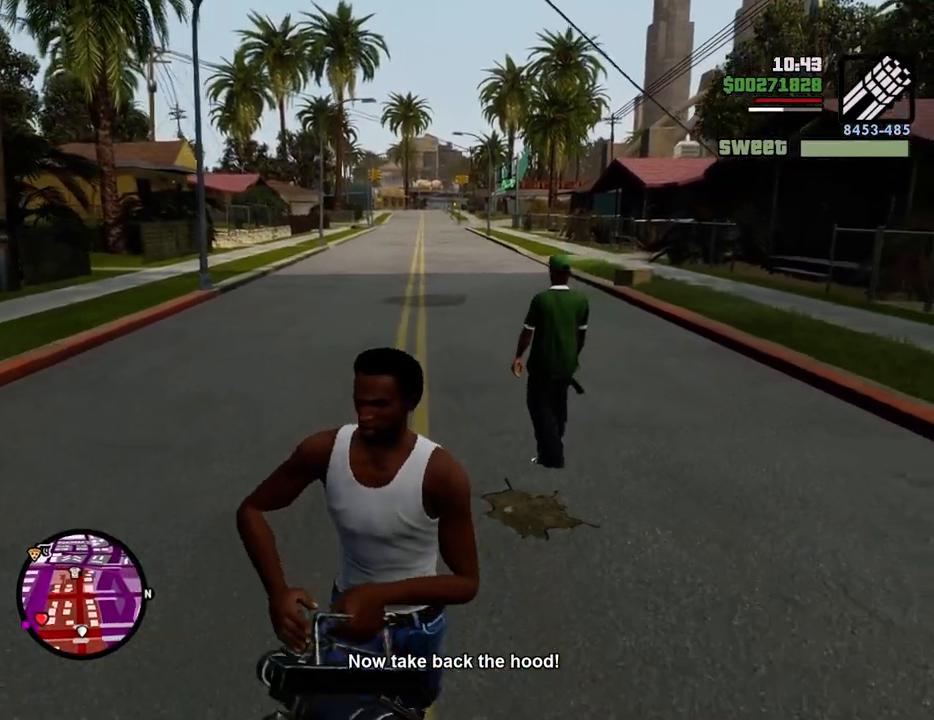
{"keys": ["s"], "mouse": [], "events": []}
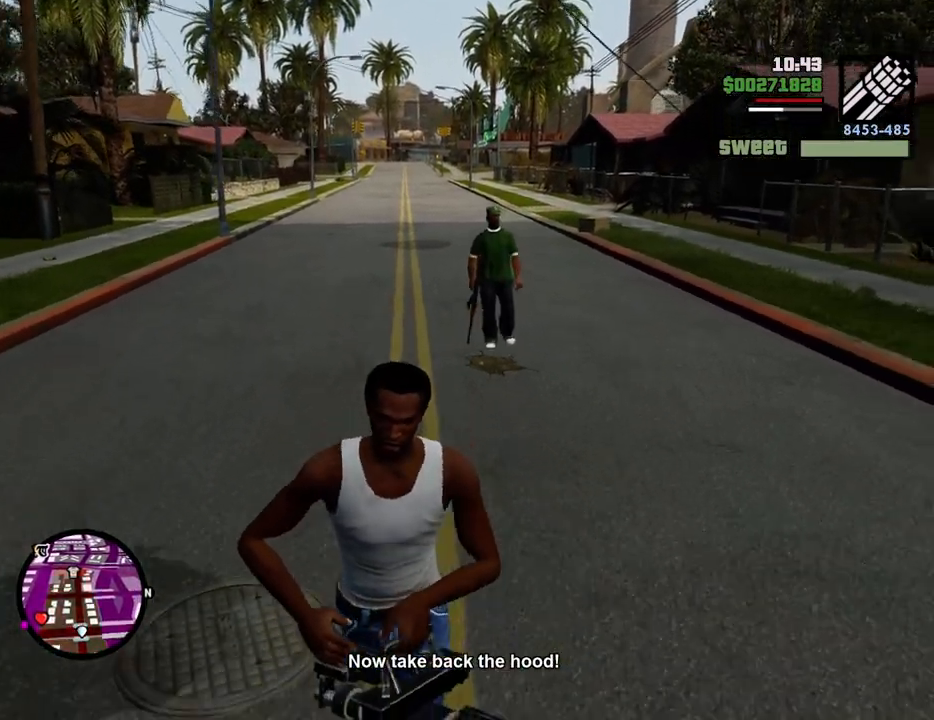
{"keys": ["s"], "mouse": [], "events": []}
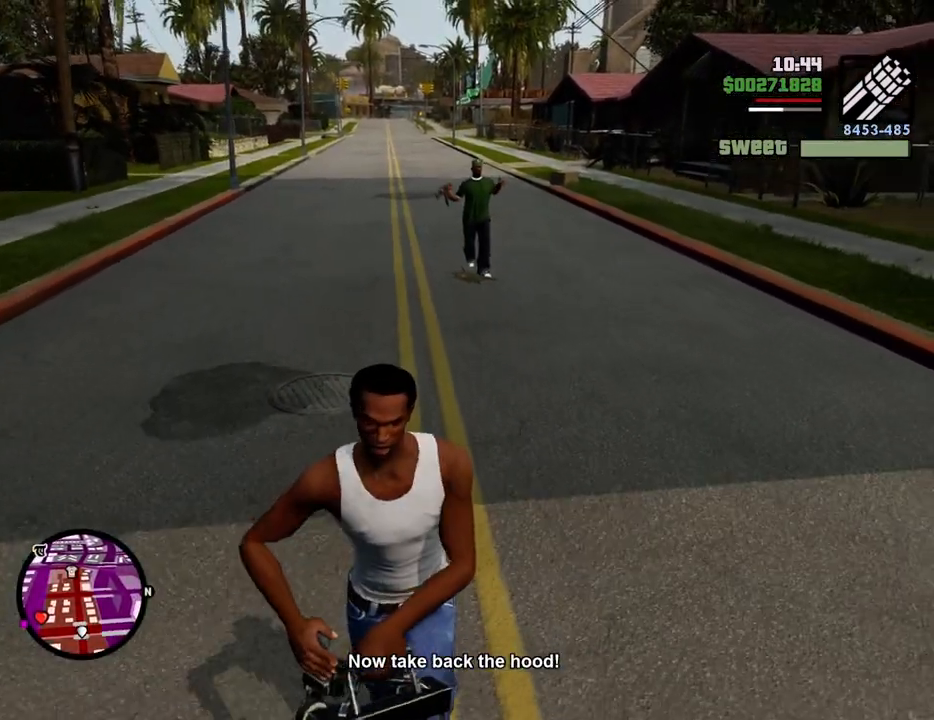
{"keys": ["s"], "mouse": [], "events": []}
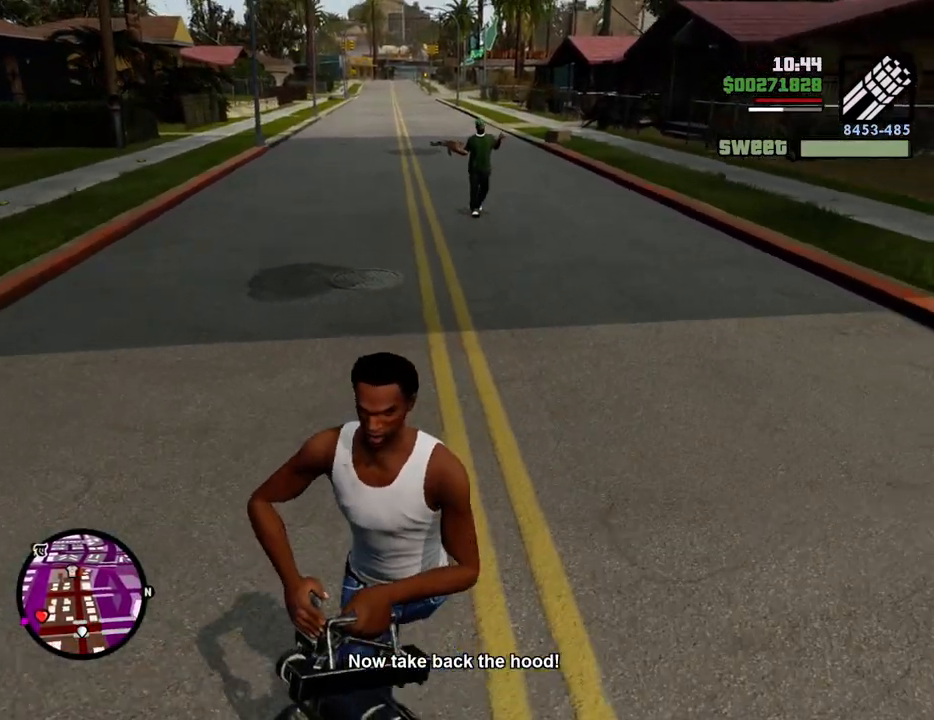
{"keys": ["s"], "mouse": [], "events": []}
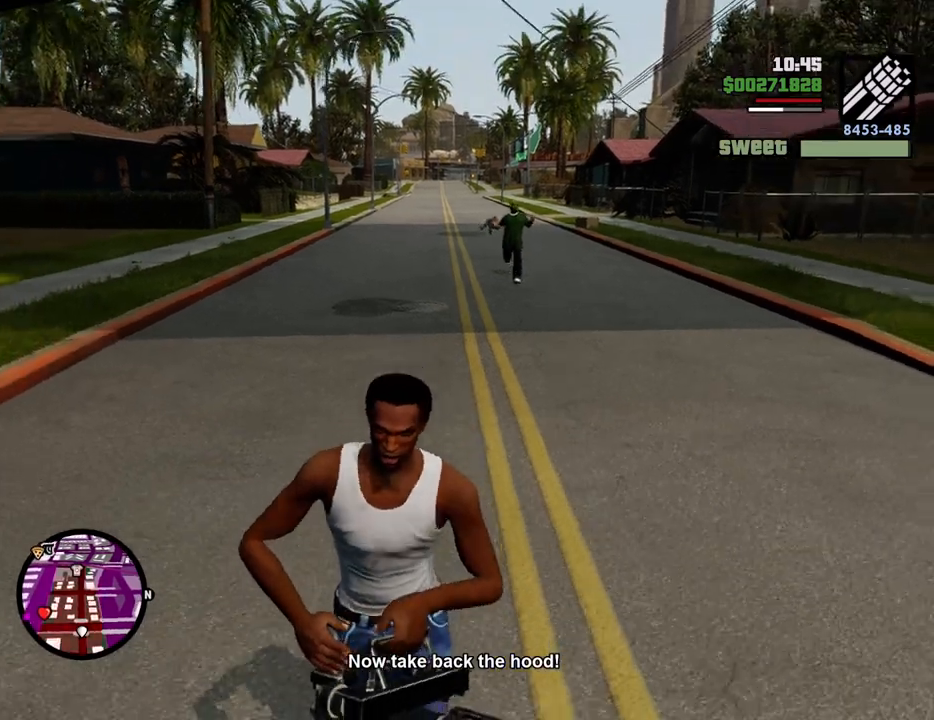
{"keys": ["s"], "mouse": [], "events": [[301, "d", "down"], [401, "d", "up"]]}
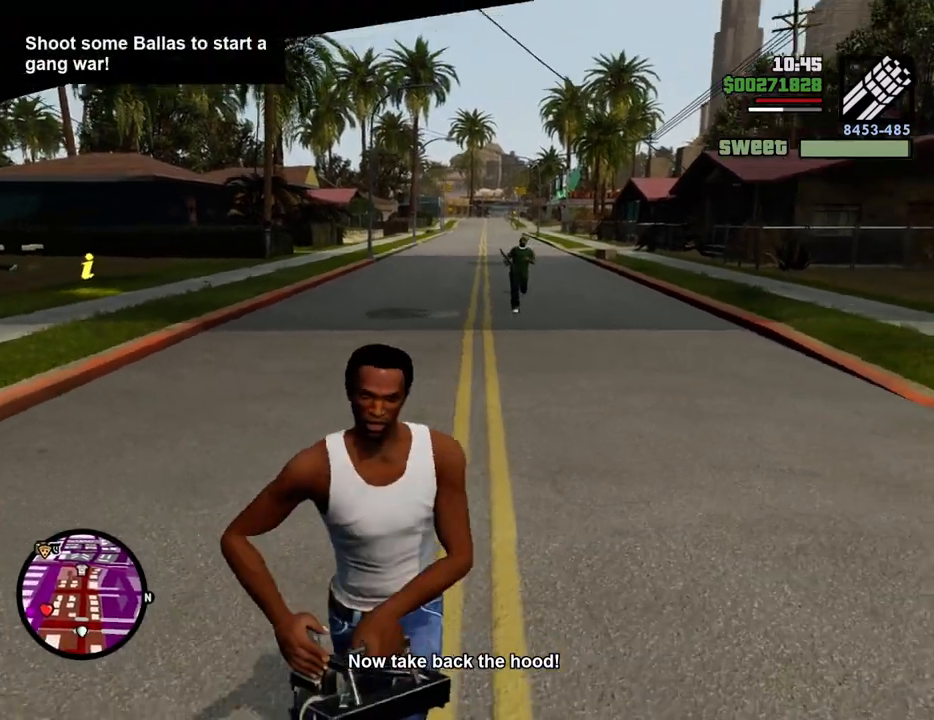
{"keys": ["s"], "mouse": [], "events": []}
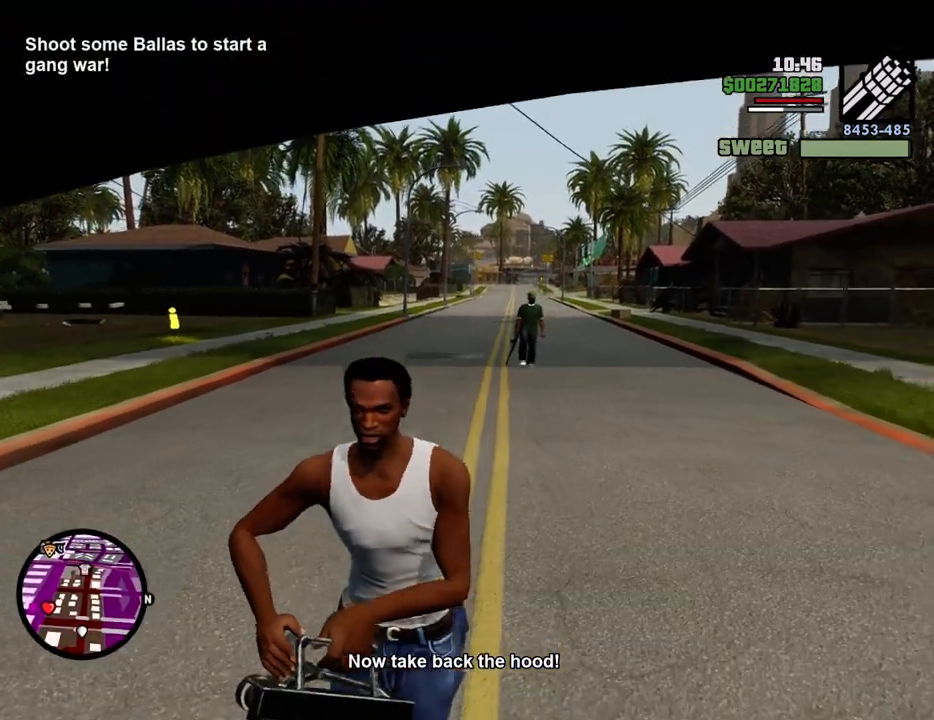
{"keys": ["a", "s"], "mouse": [], "events": [[417, "a", "down"]]}
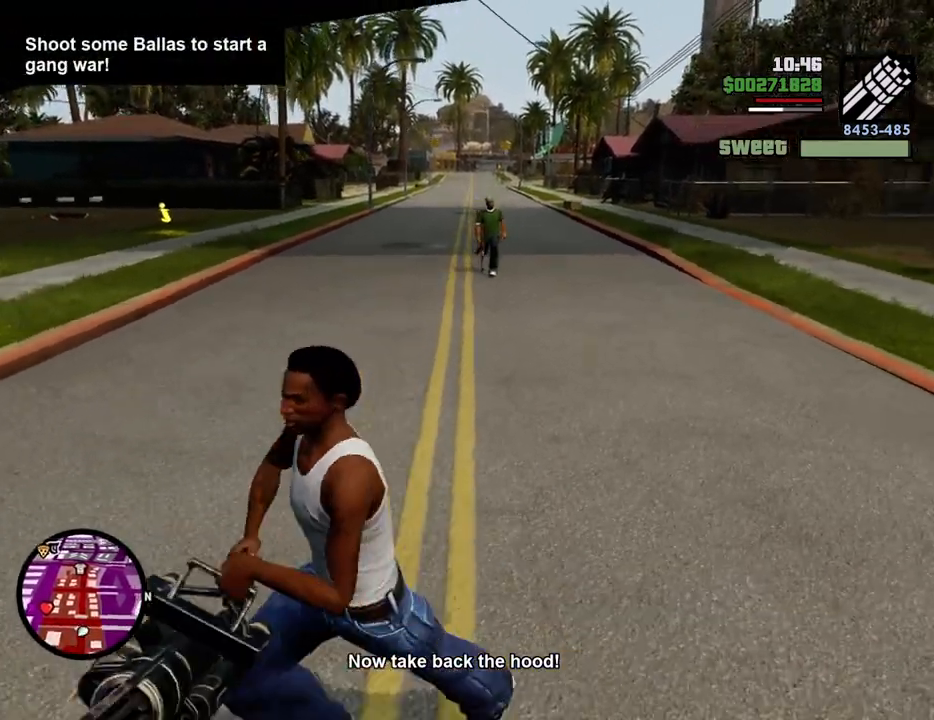
{"keys": ["s"], "mouse": [], "events": [[100, "a", "up"]]}
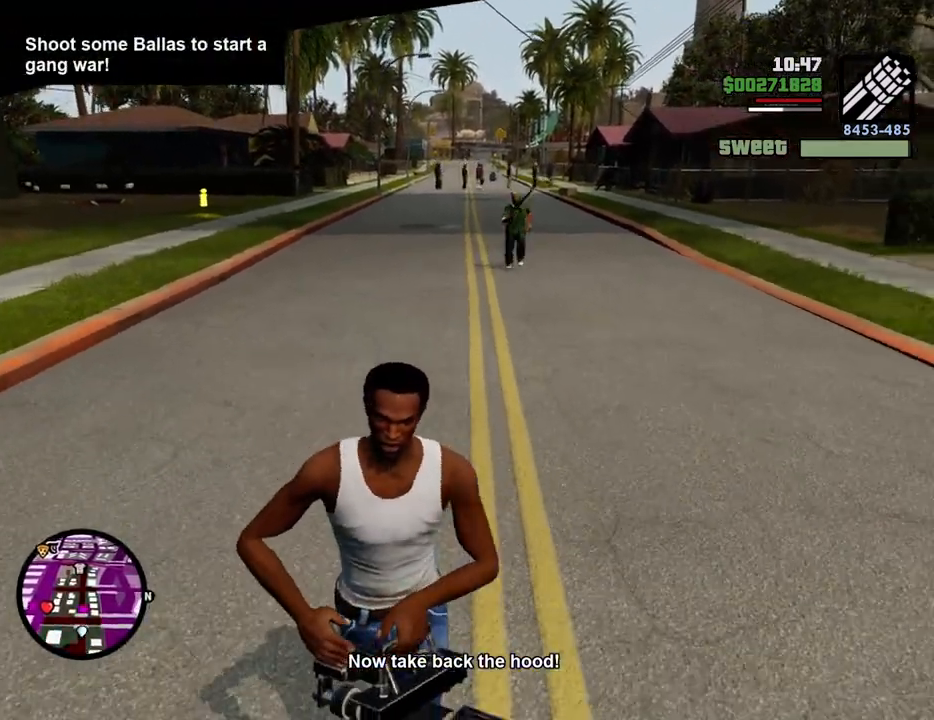
{"keys": ["a"], "mouse": ["right"], "events": [[250, "a", "down"], [250, "mouse_right", "down"], [350, "s", "up"]]}
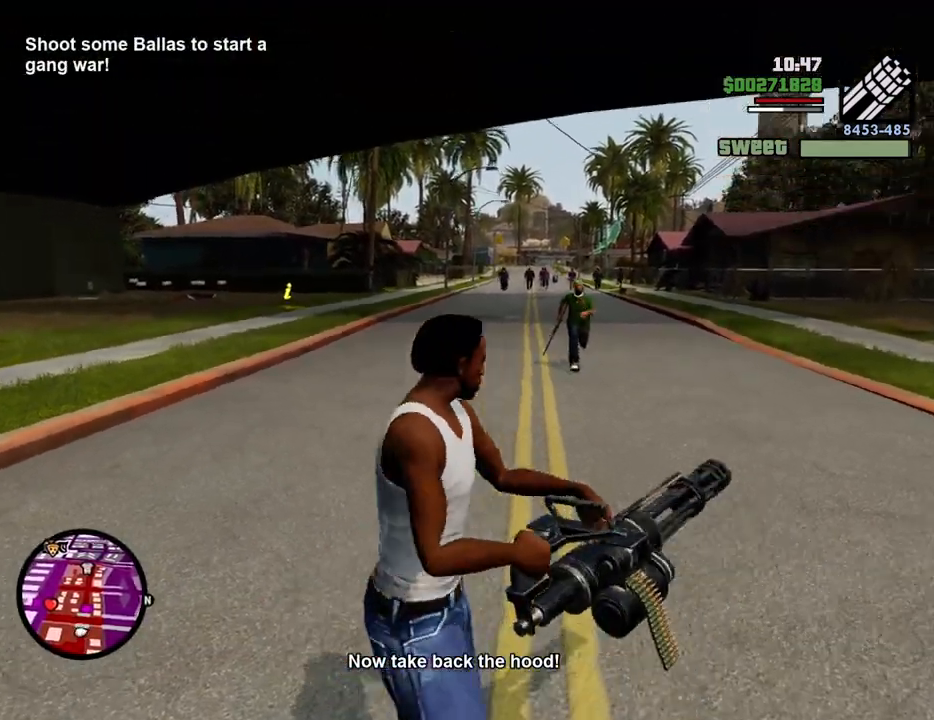
{"keys": ["a"], "mouse": ["right"], "events": []}
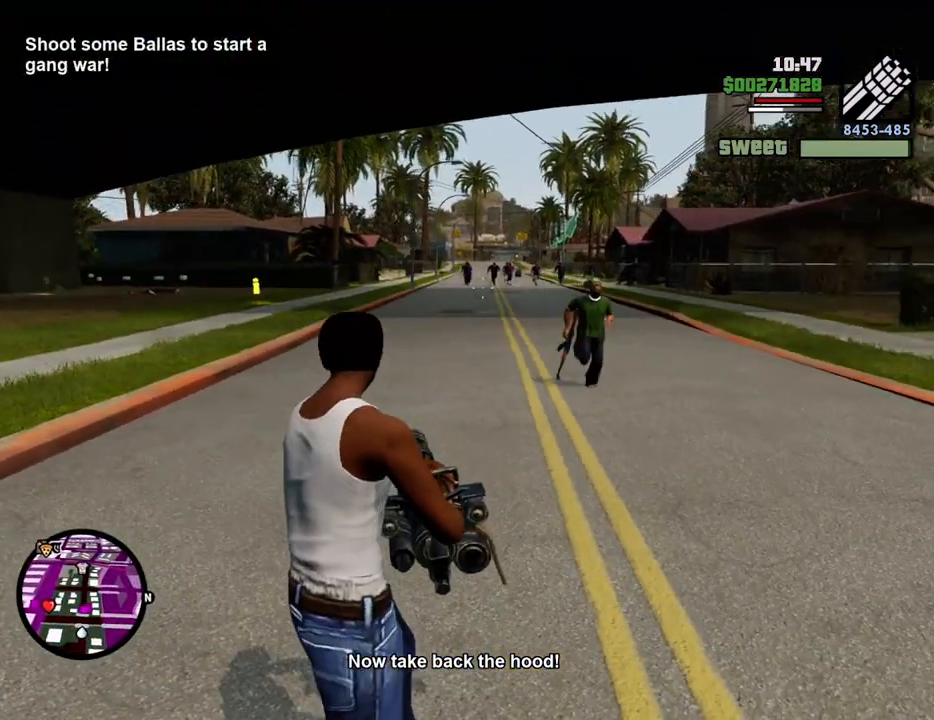
{"keys": ["a"], "mouse": ["right"], "events": [[150, "mouse_left", "down"], [233, "mouse_left", "up"], [333, "mouse_left", "down"], [384, "mouse_left", "up"]]}
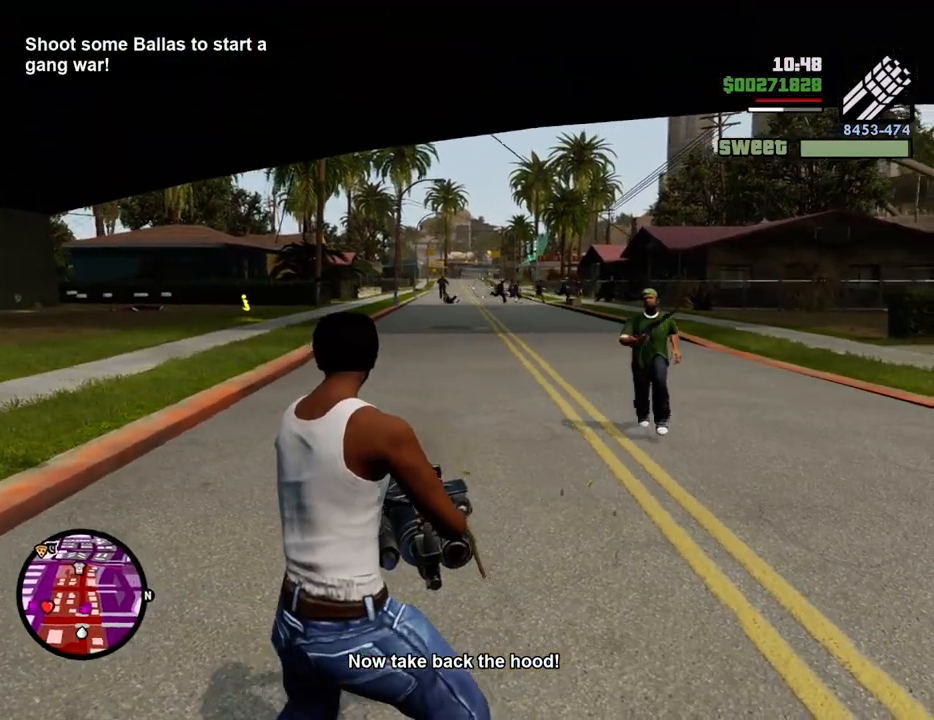
{"keys": ["a"], "mouse": ["left", "right"], "events": [[17, "mouse_left", "down"], [67, "mouse_left", "up"], [167, "mouse_left", "down"], [251, "mouse_left", "up"], [301, "mouse_left", "down"], [401, "mouse_left", "up"], [435, "mouse_left", "down"]]}
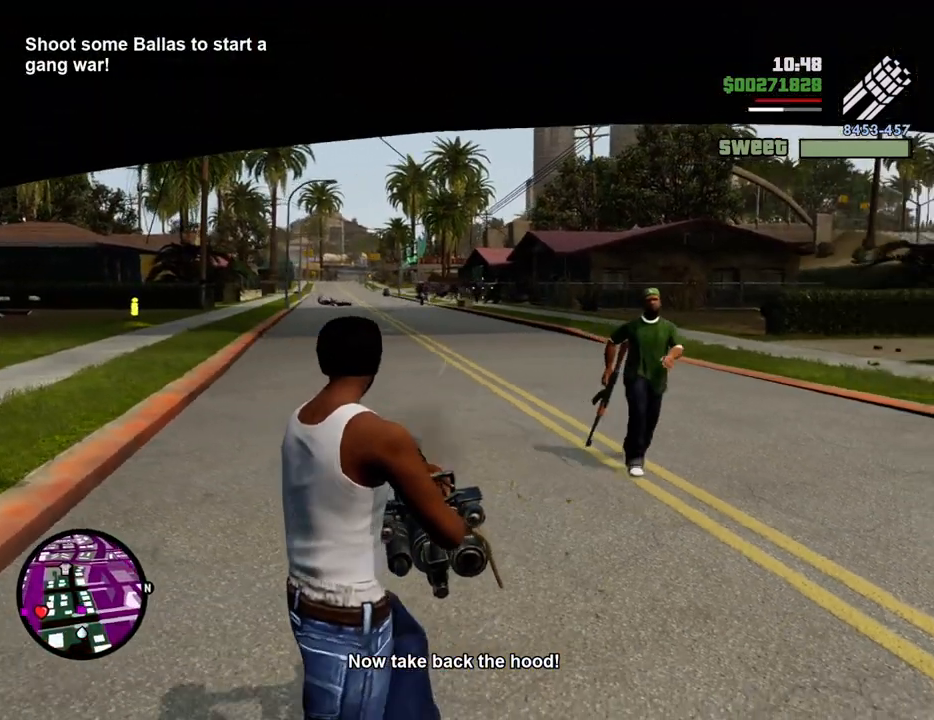
{"keys": ["a"], "mouse": ["right"], "events": [[34, "mouse_left", "up"], [134, "mouse_left", "down"], [217, "mouse_left", "up"], [267, "mouse_left", "down"], [368, "mouse_left", "up"], [418, "mouse_left", "down"], [501, "mouse_left", "up"]]}
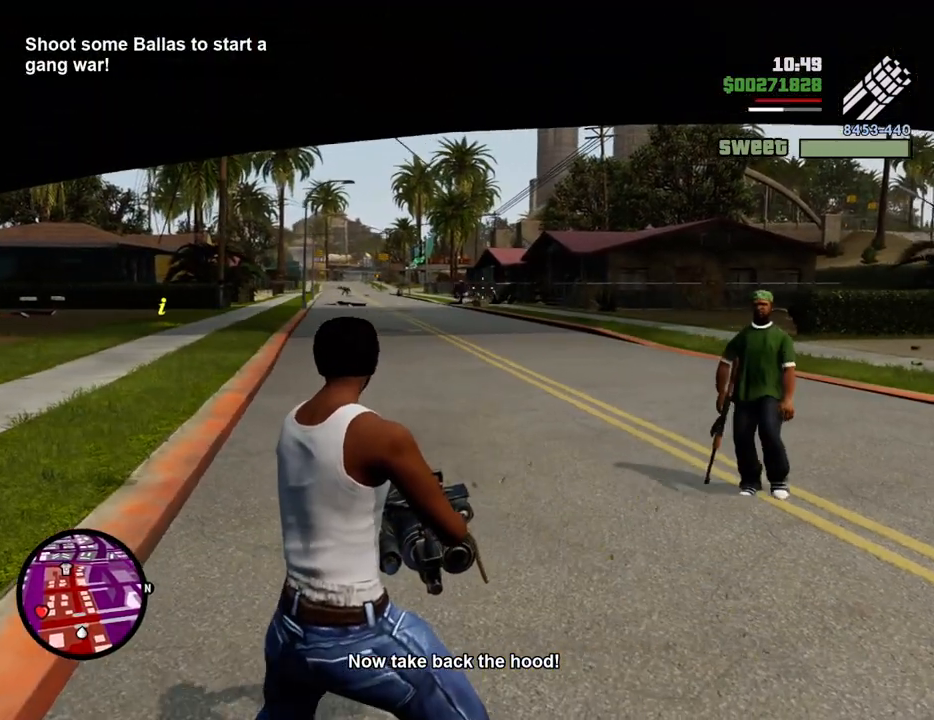
{"keys": ["d"], "mouse": ["right"], "events": [[100, "mouse_left", "down"], [150, "mouse_left", "up"], [284, "mouse_left", "down"], [334, "mouse_left", "up"], [384, "a", "up"], [468, "d", "down"]]}
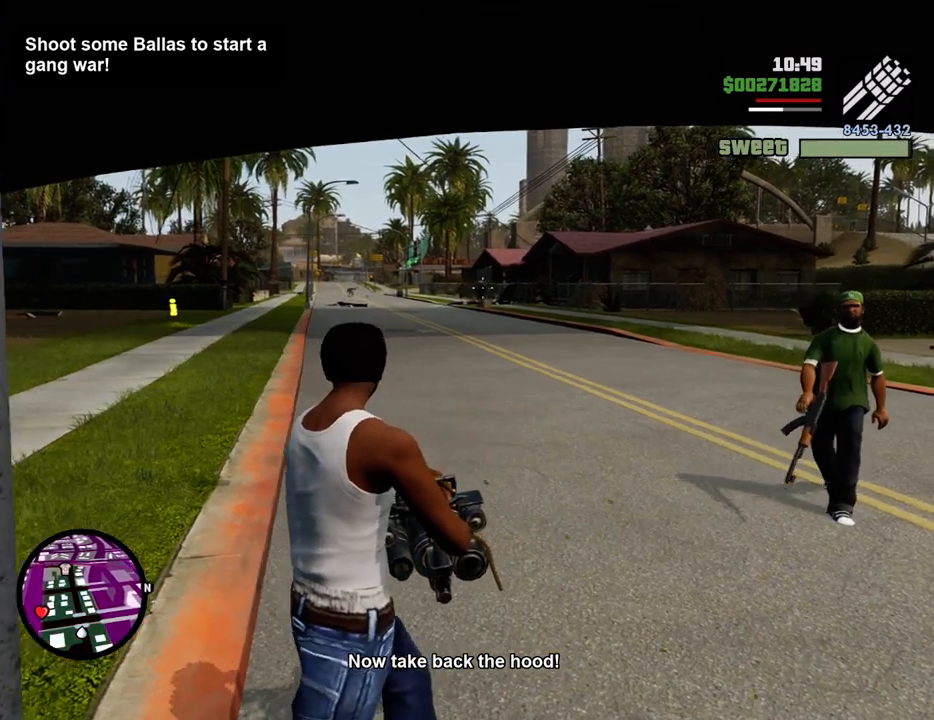
{"keys": ["d"], "mouse": ["right"], "events": [[67, "mouse_left", "down"], [167, "mouse_left", "up"], [251, "mouse_left", "down"], [351, "mouse_left", "up"]]}
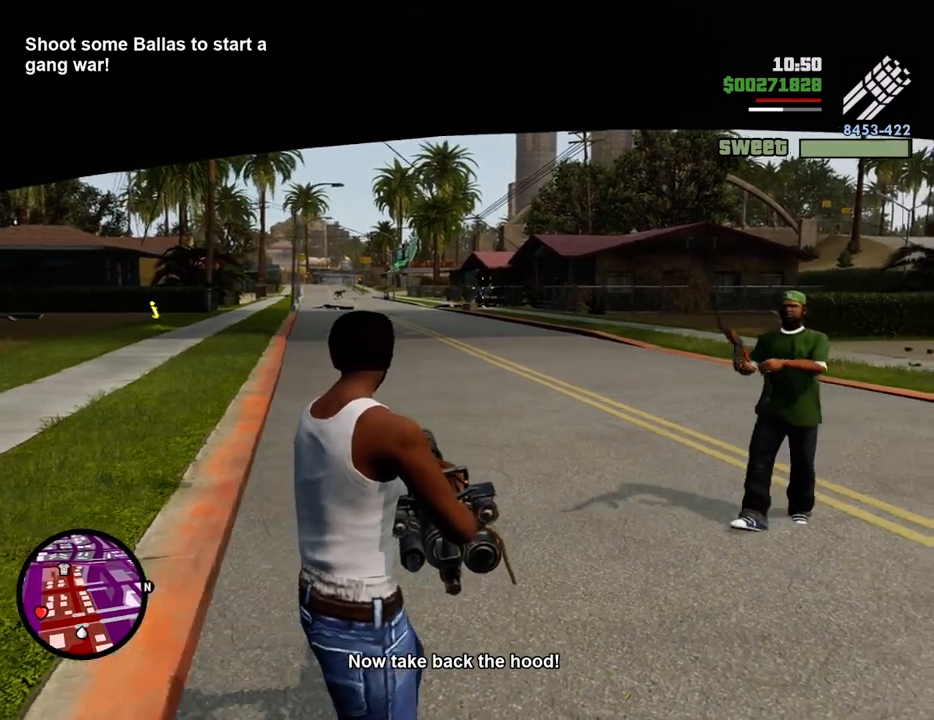
{"keys": ["1", "d"], "mouse": [], "events": [[33, "mouse_right", "up"], [367, "1", "down"]]}
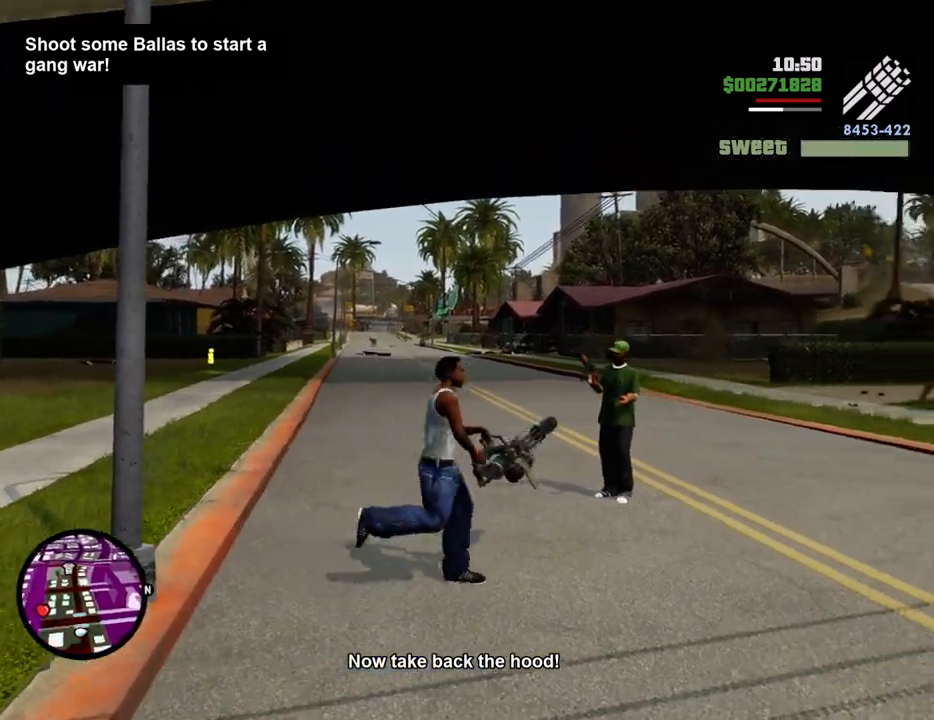
{"keys": ["d", "s"], "mouse": [], "events": [[50, "1", "up"], [184, "s", "down"]]}
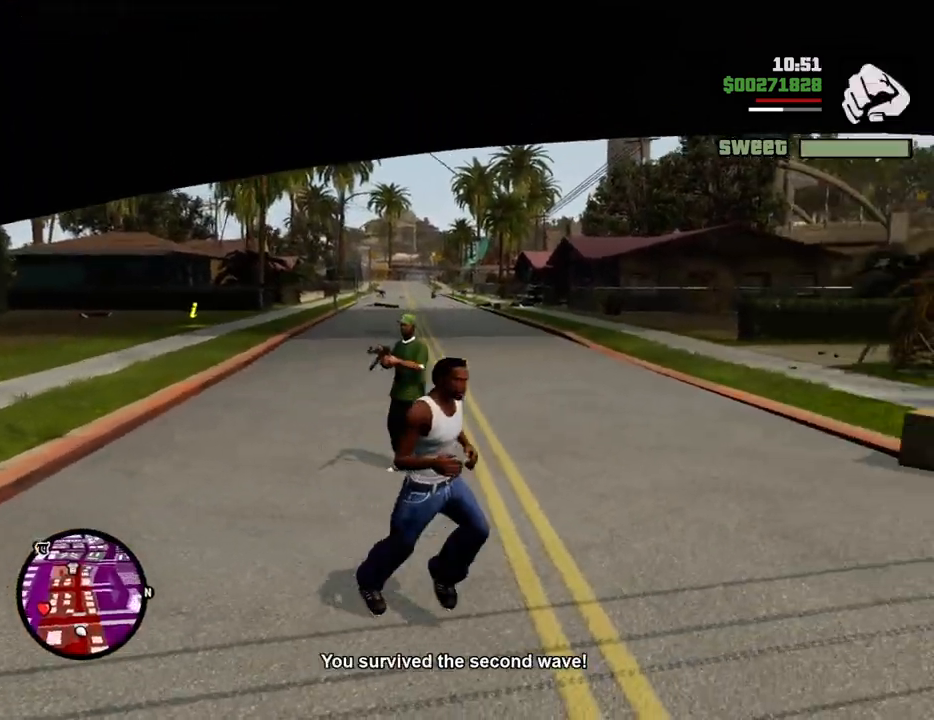
{"keys": ["1", "s"], "mouse": [], "events": [[67, "d", "up"], [167, "mouse_wheel_down", "down"], [200, "mouse_wheel_down", "up"], [484, "1", "down"]]}
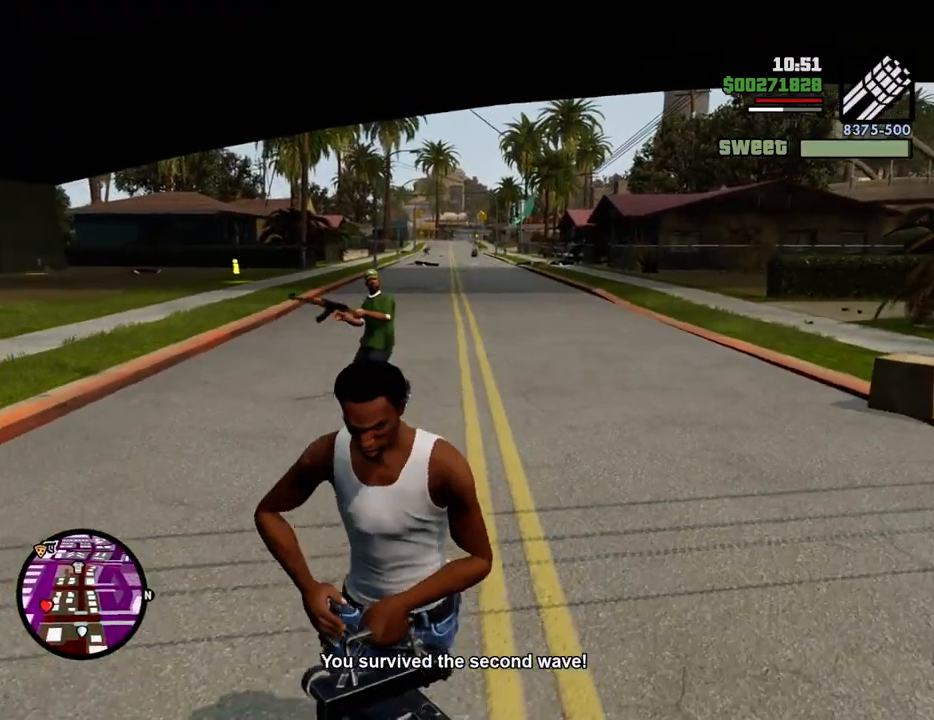
{"keys": ["s"], "mouse": [], "events": [[167, "1", "up"], [367, "d", "down"], [501, "d", "up"]]}
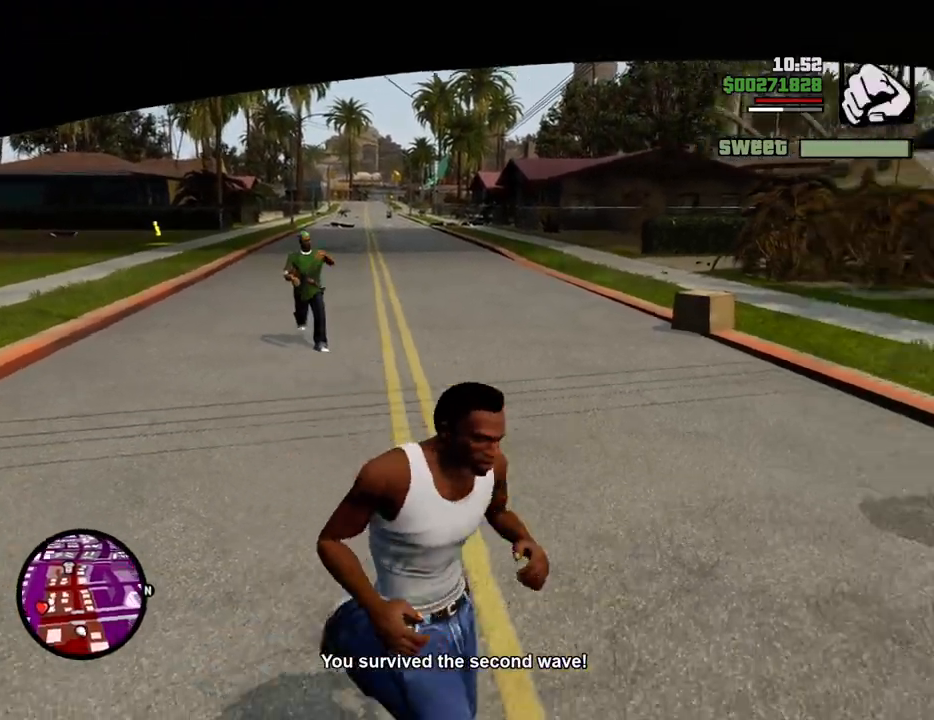
{"keys": ["s"], "mouse": [], "events": []}
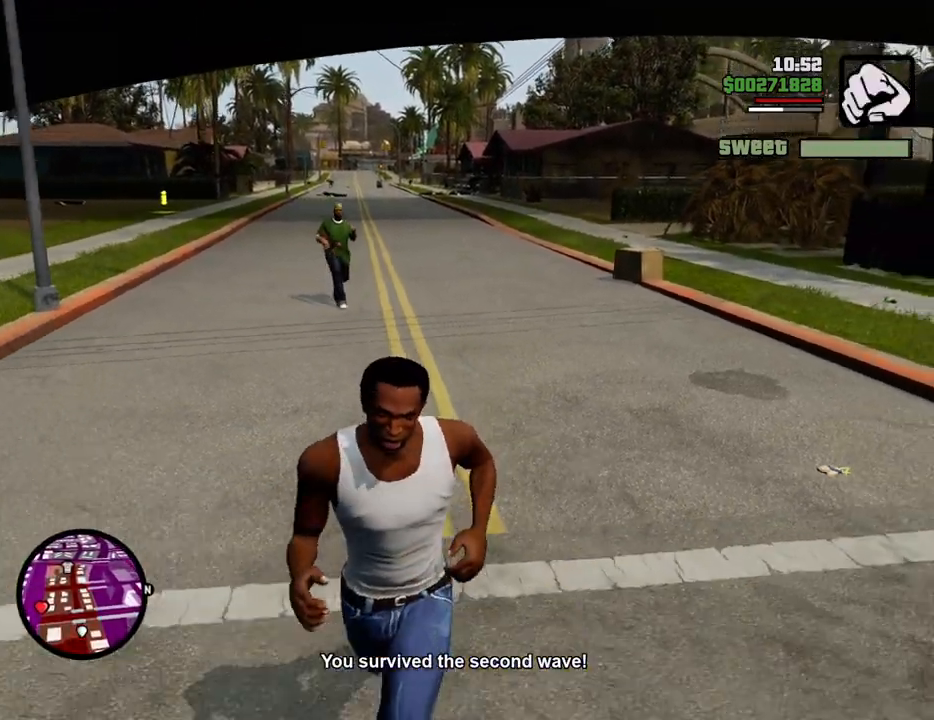
{"keys": ["s"], "mouse": [], "events": []}
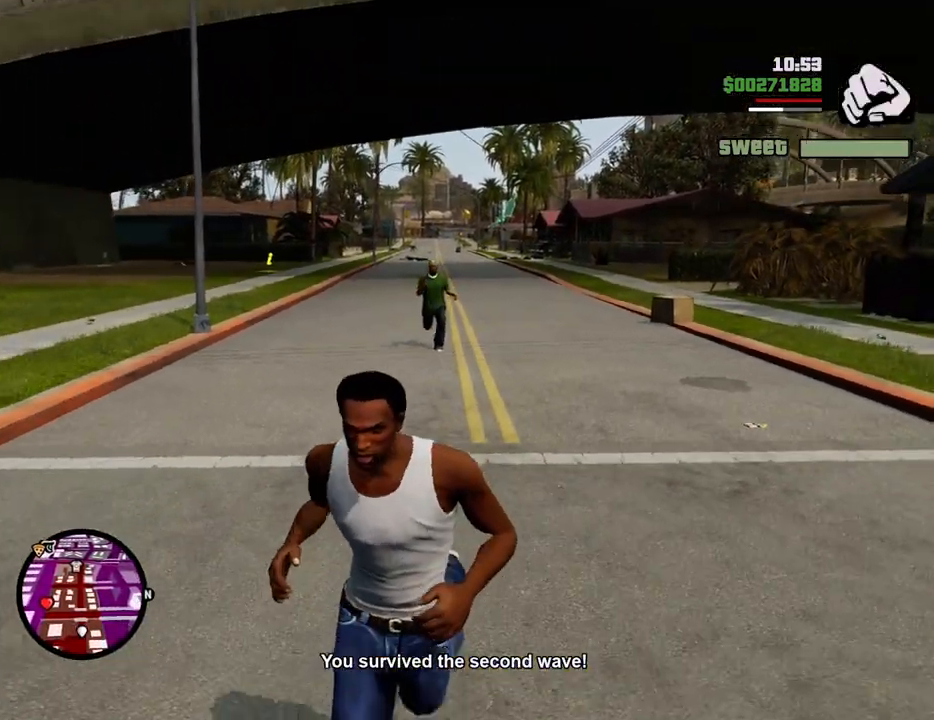
{"keys": ["s"], "mouse": [], "events": []}
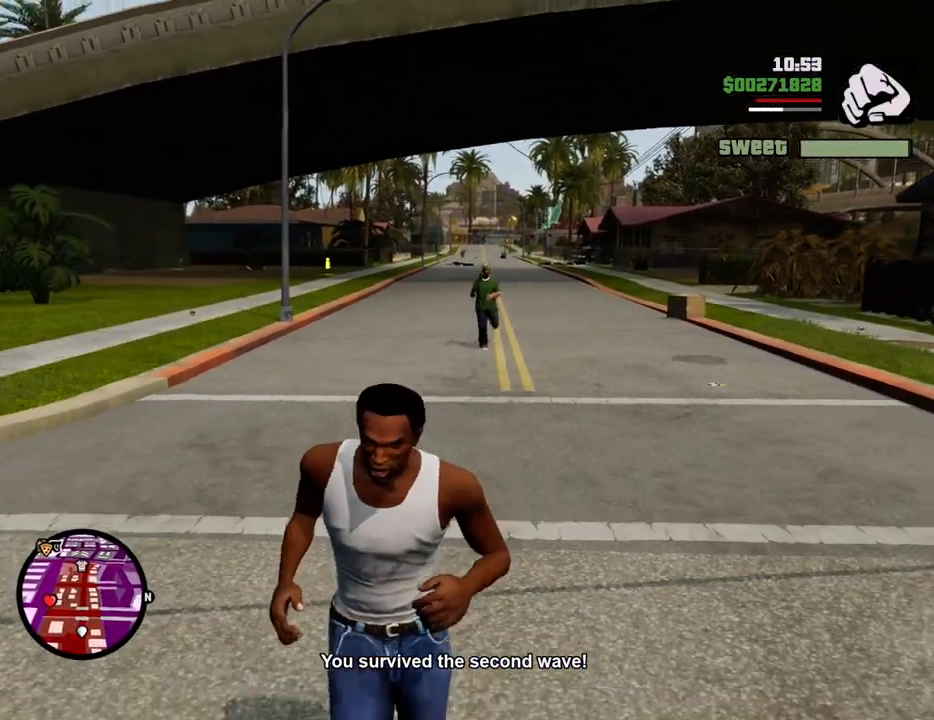
{"keys": ["s"], "mouse": [], "events": [[117, "d", "down"], [401, "d", "up"]]}
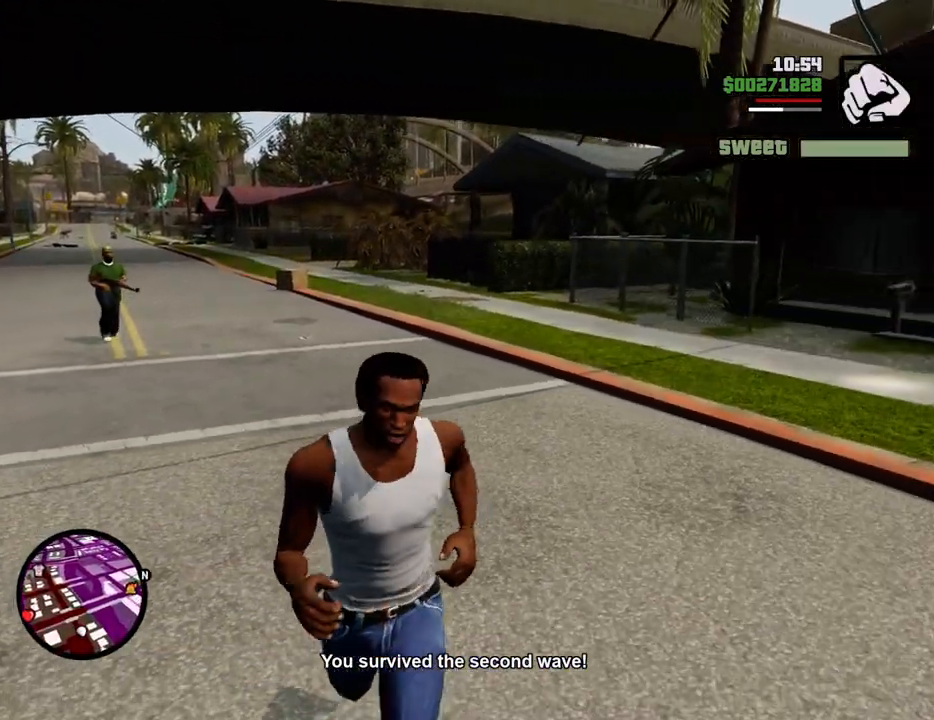
{"keys": ["s"], "mouse": [], "events": []}
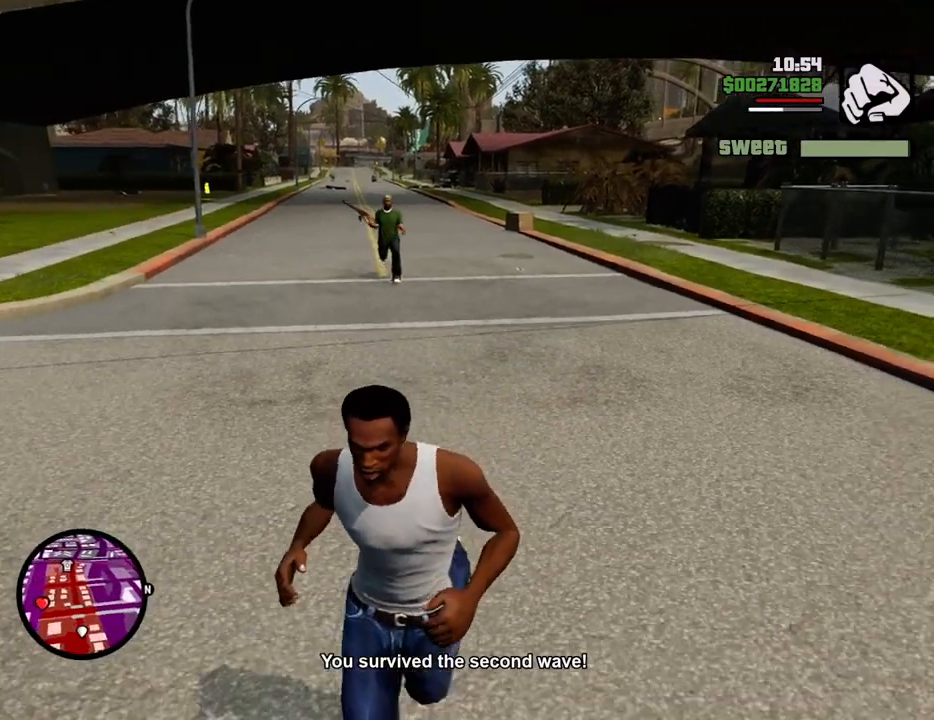
{"keys": ["a"], "mouse": [], "events": [[284, "a", "down"], [334, "s", "up"]]}
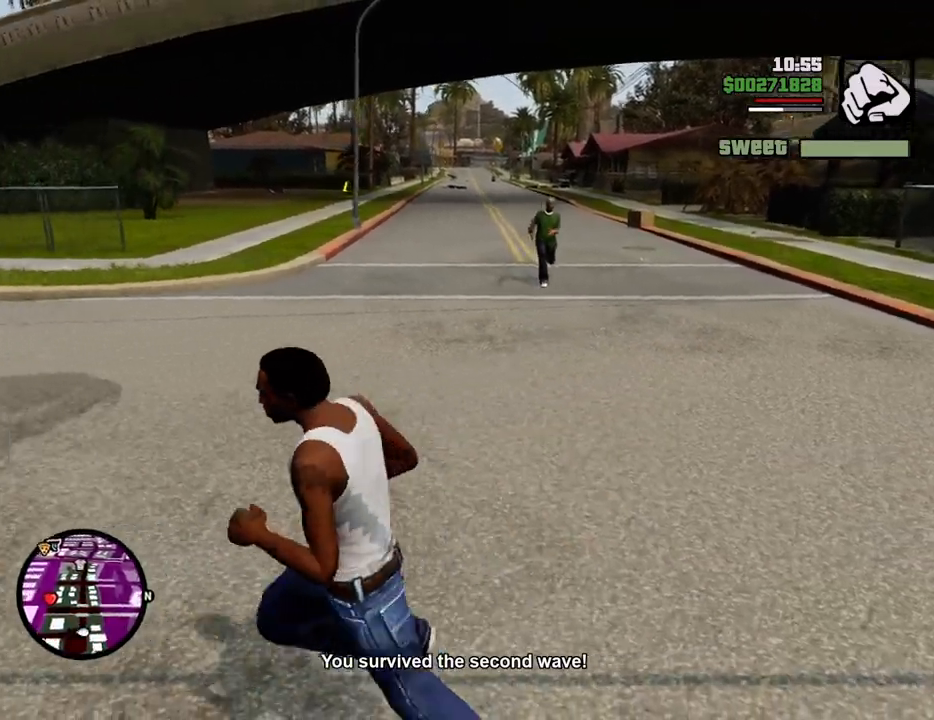
{"keys": ["s"], "mouse": [], "events": [[17, "w", "down"], [67, "a", "up"], [117, "d", "down"], [184, "w", "up"], [384, "s", "down"], [468, "d", "up"]]}